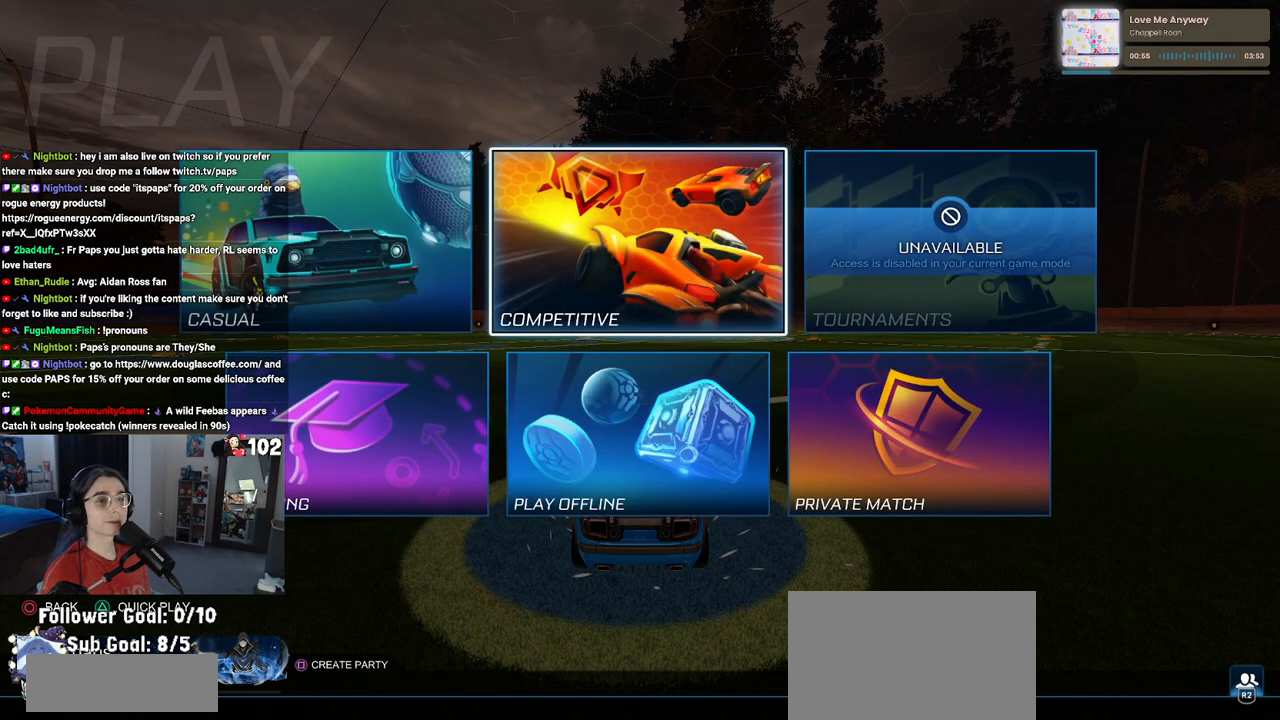
Gameplay with a controller (PlayStation layout); each line is a JSON object with the inputs held at the frame after it. "events" lists button and stick changes between this image and that frame as [ms after this image, input, new state], when the widget could be followed in between.
{"buttons": [], "left_stick": "center", "right_stick": "center", "events": [[200, "DPAD_DOWN", "down"], [283, "DPAD_DOWN", "up"], [400, "DPAD_LEFT", "down"], [500, "DPAD_LEFT", "up"]]}
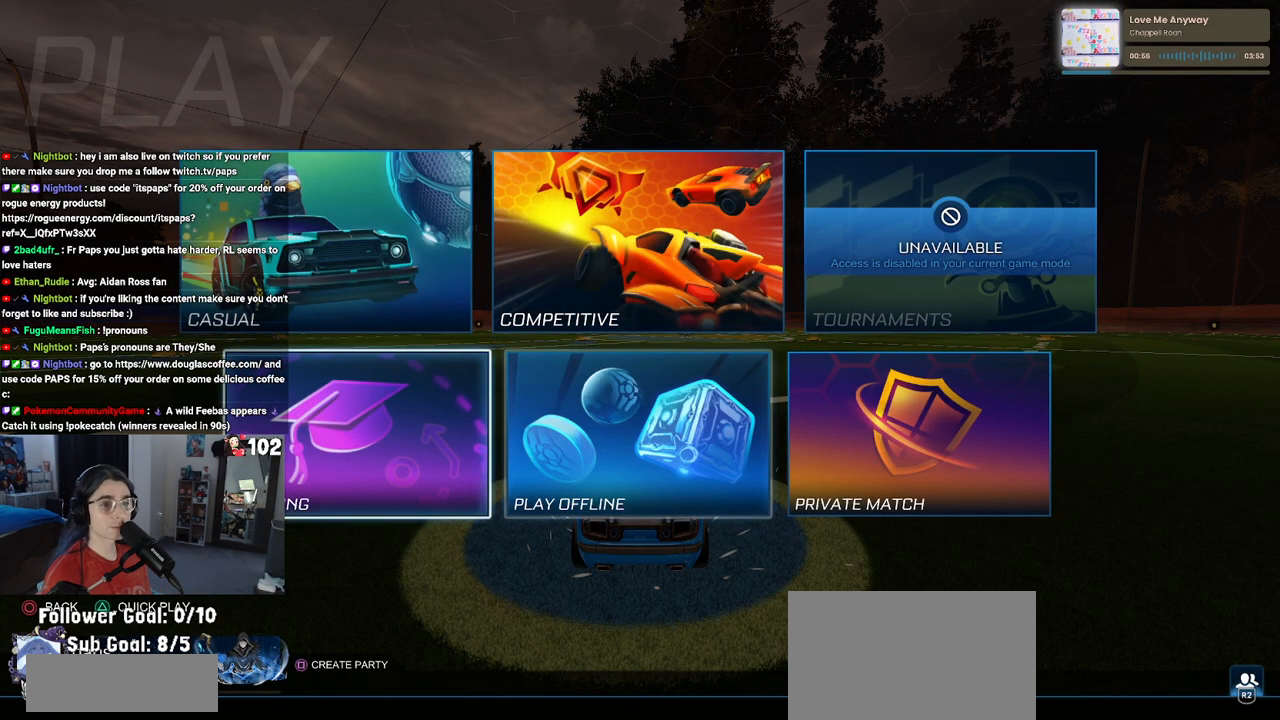
{"buttons": [], "left_stick": "center", "right_stick": "center", "events": [[33, "CROSS", "down"], [117, "CROSS", "up"], [383, "CROSS", "down"], [500, "CROSS", "up"]]}
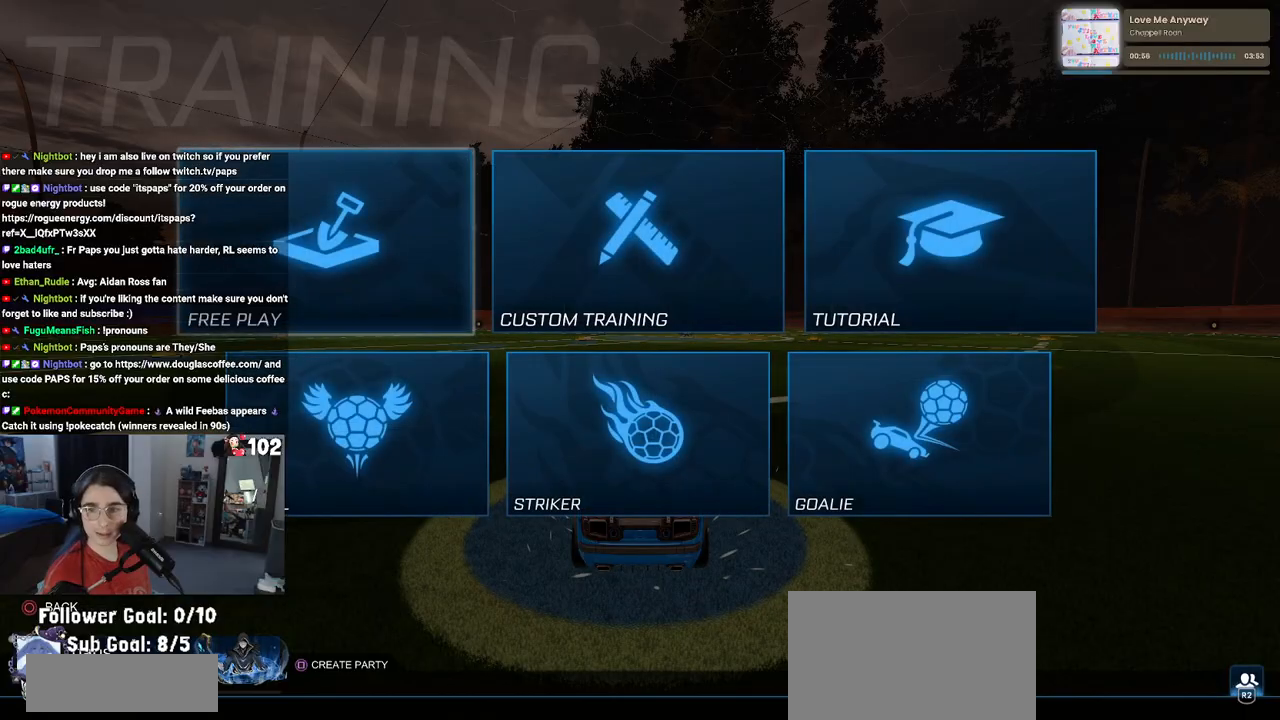
{"buttons": ["CROSS"], "left_stick": "center", "right_stick": "center", "events": [[67, "CROSS", "down"], [217, "CROSS", "up"], [300, "CROSS", "down"], [367, "CROSS", "up"], [483, "CROSS", "down"]]}
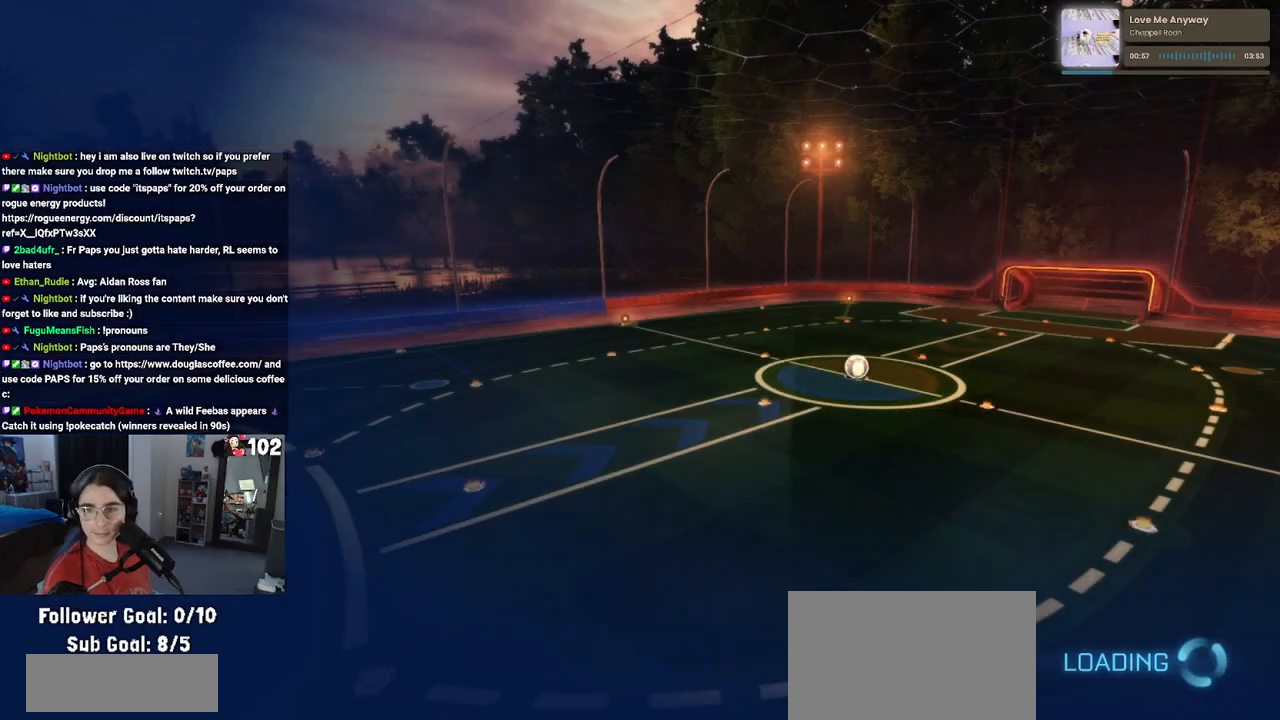
{"buttons": [], "left_stick": "center", "right_stick": "center", "events": [[100, "CROSS", "up"]]}
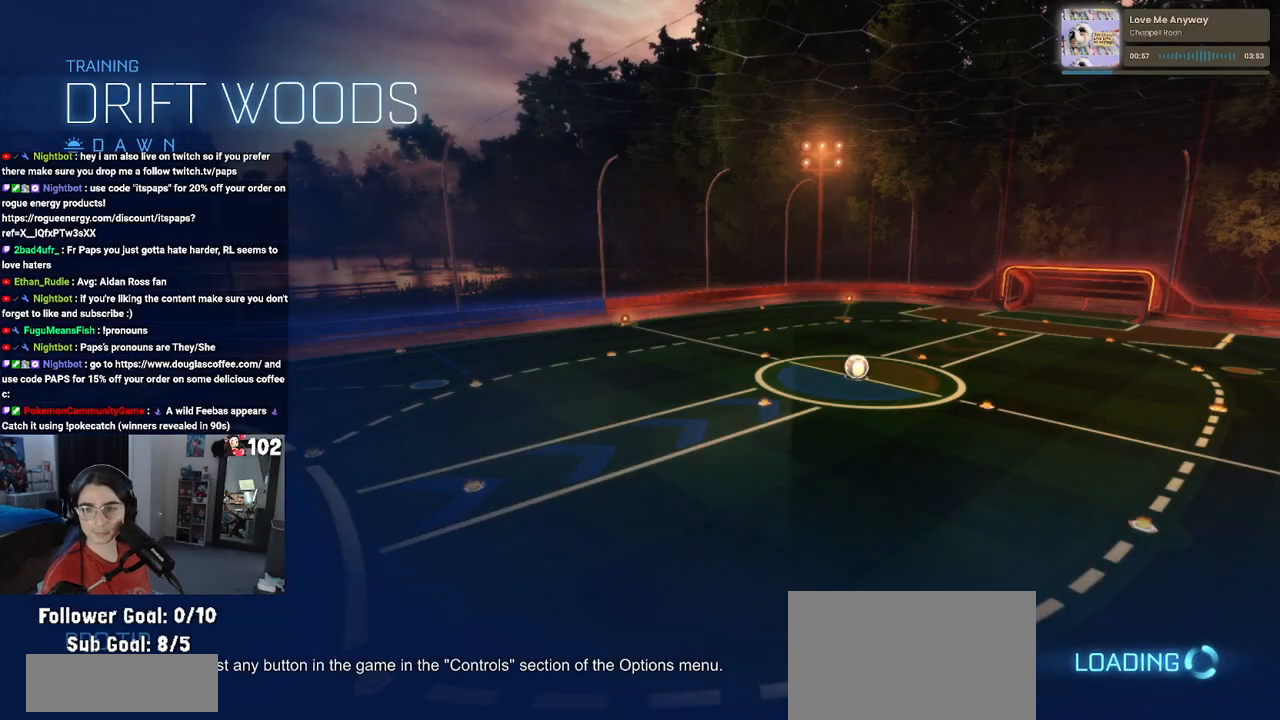
{"buttons": ["R2"], "left_stick": "center", "right_stick": "center", "events": [[183, "R2", "down"]]}
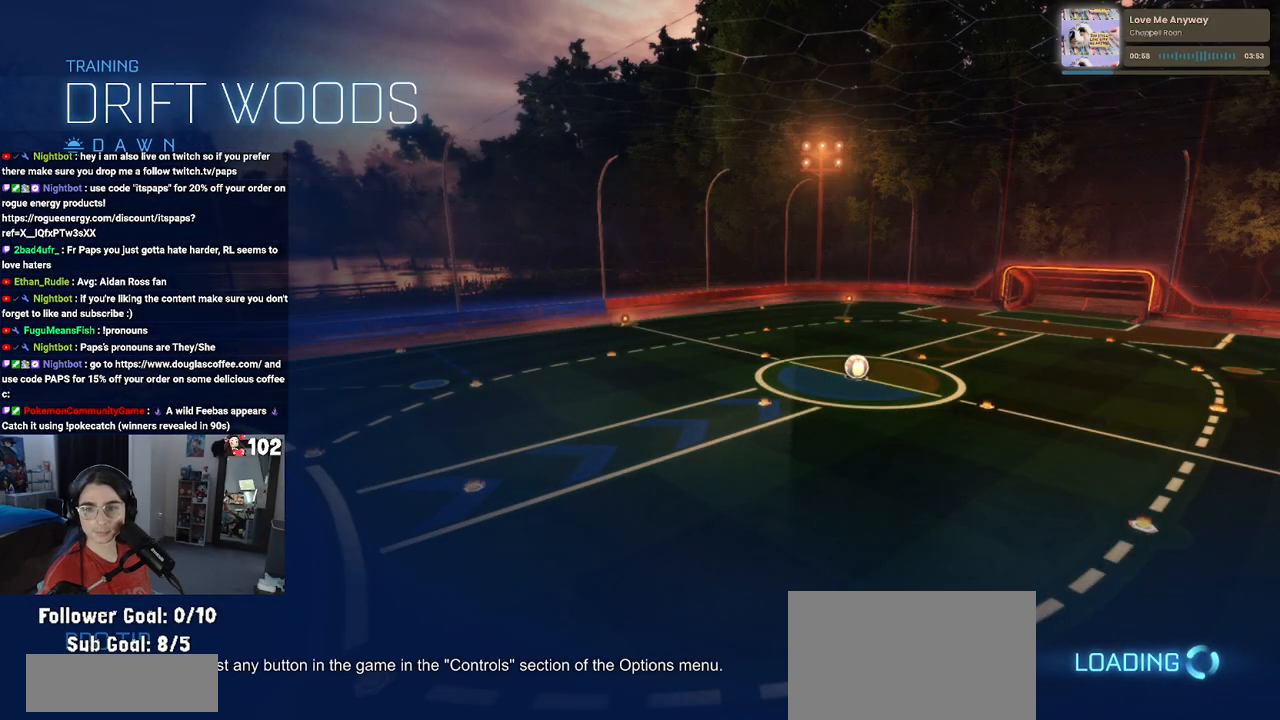
{"buttons": ["R1", "R2"], "left_stick": "center", "right_stick": "center", "events": [[183, "left_stick", "left"], [417, "R1", "down"], [433, "left_stick", "center"]]}
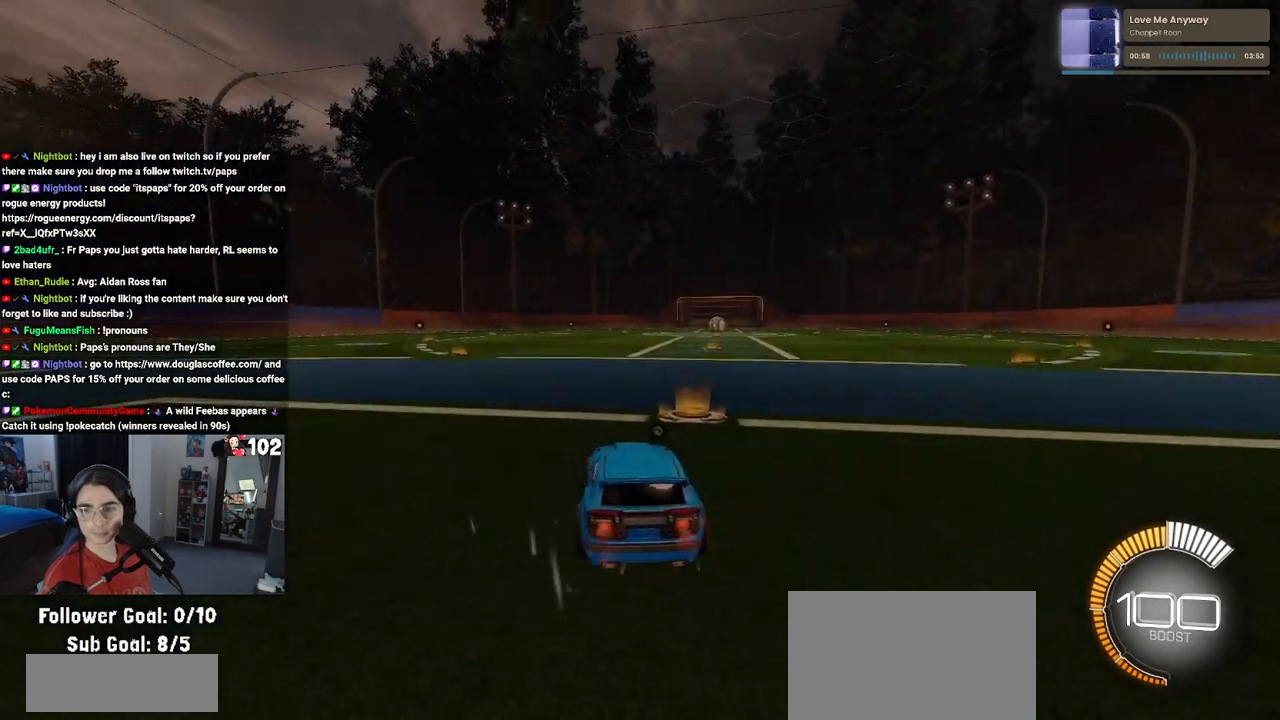
{"buttons": ["R1", "R2"], "left_stick": "center", "right_stick": "center", "events": [[17, "left_stick", "up"], [150, "CROSS", "down"], [217, "CROSS", "up"], [433, "left_stick", "center"]]}
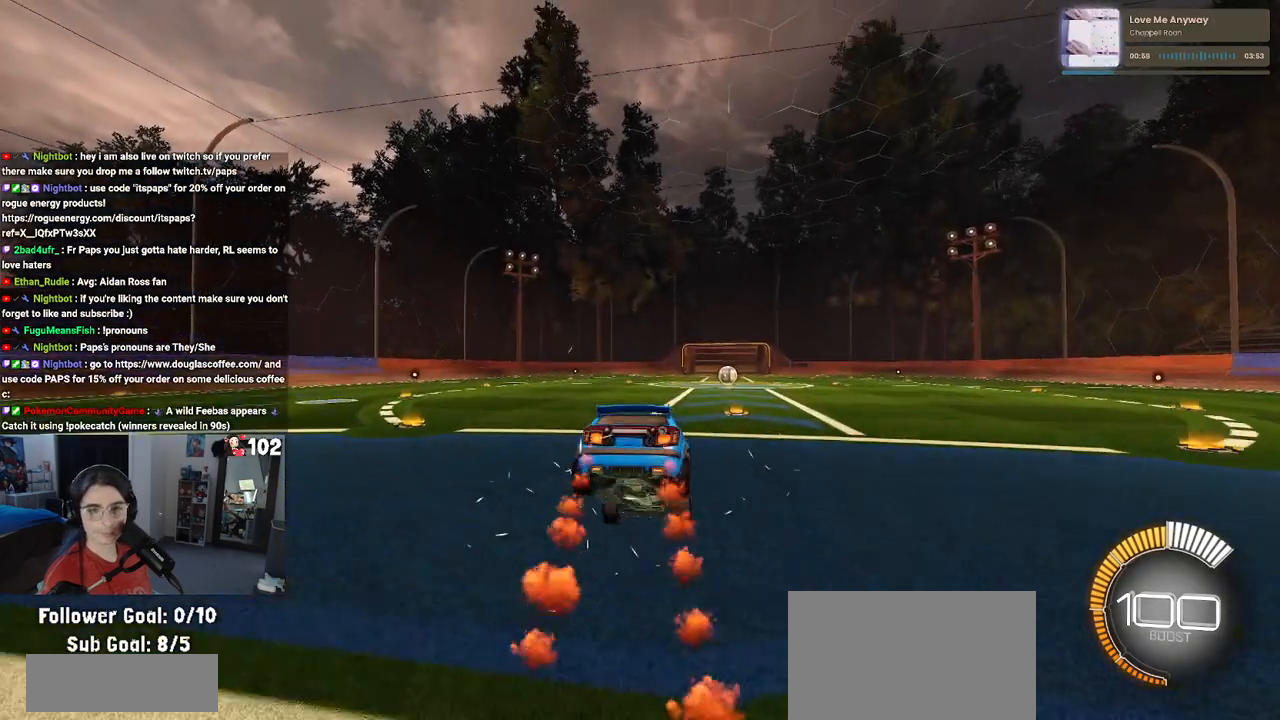
{"buttons": ["R1", "R2"], "left_stick": "up", "right_stick": "center", "events": [[50, "left_stick", "down"], [350, "left_stick", "up"], [467, "CROSS", "down"], [500, "CROSS", "up"]]}
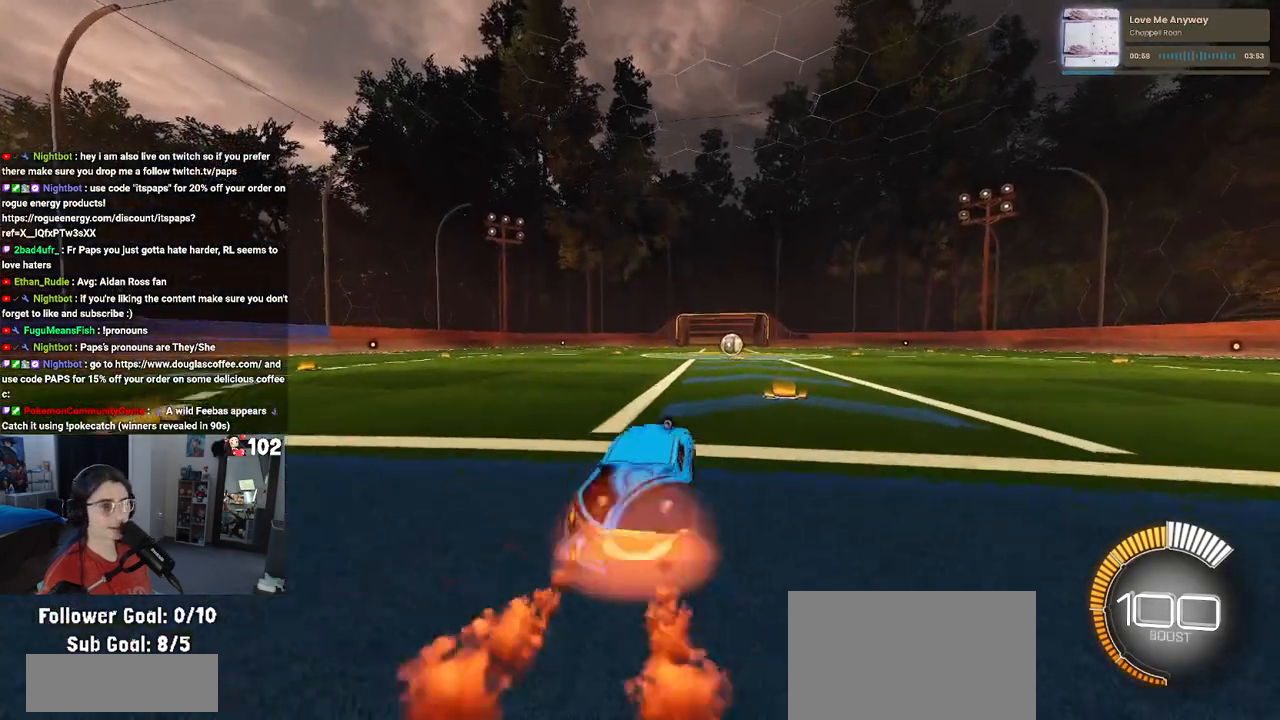
{"buttons": ["R2"], "left_stick": "center", "right_stick": "center", "events": [[117, "left_stick", "right"], [183, "left_stick", "down-right"], [367, "left_stick", "center"], [383, "R1", "up"]]}
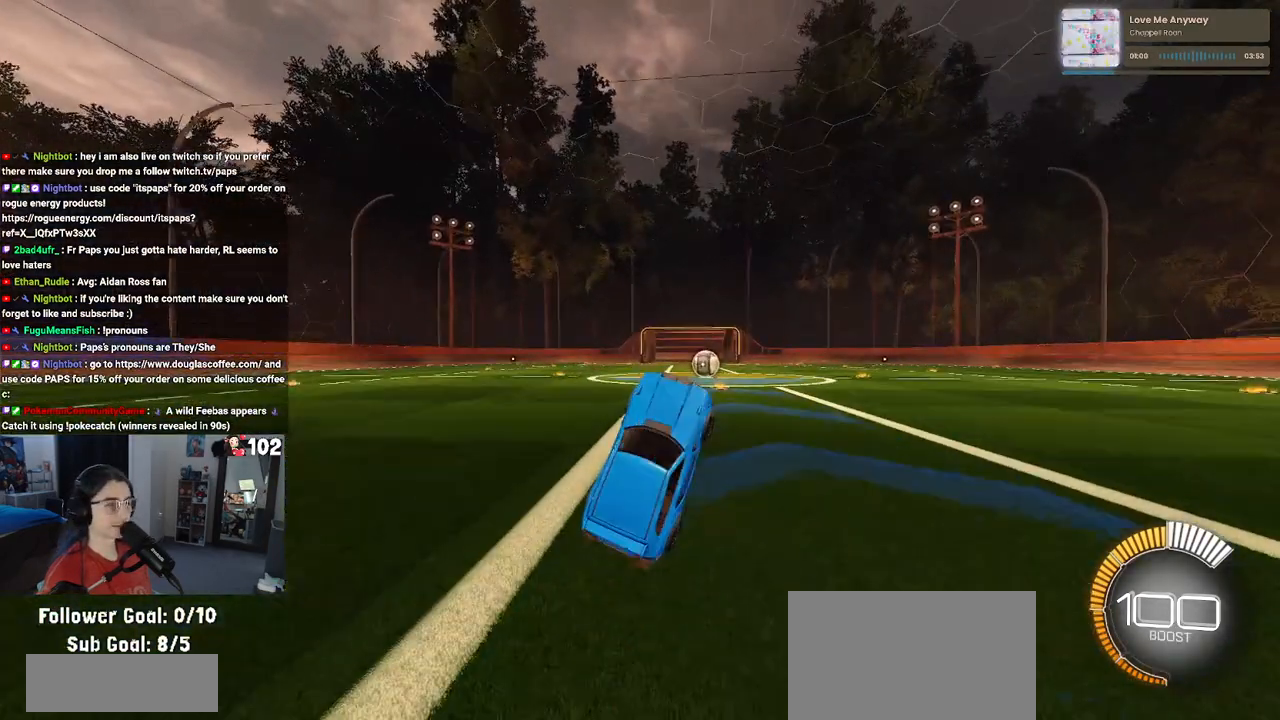
{"buttons": ["R2"], "left_stick": "right", "right_stick": "center", "events": [[233, "left_stick", "up-right"], [450, "left_stick", "right"]]}
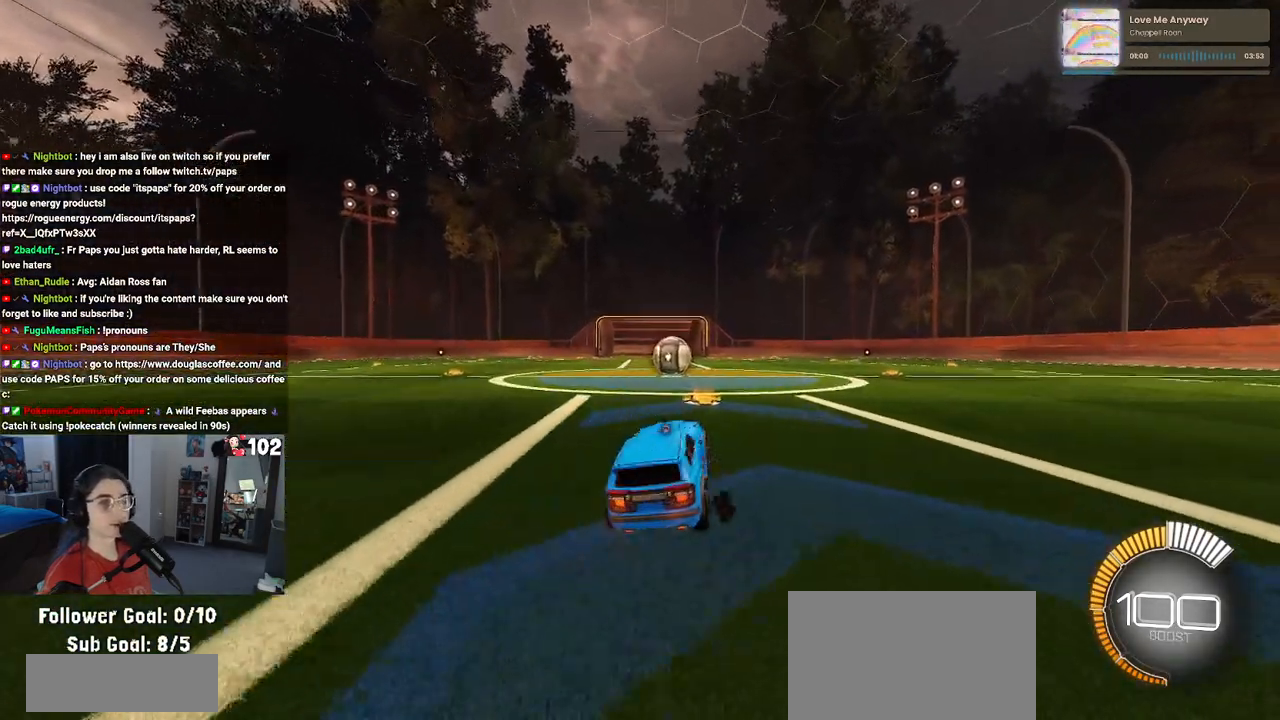
{"buttons": [], "left_stick": "left", "right_stick": "center", "events": [[383, "R2", "up"], [383, "left_stick", "center"], [467, "left_stick", "left"]]}
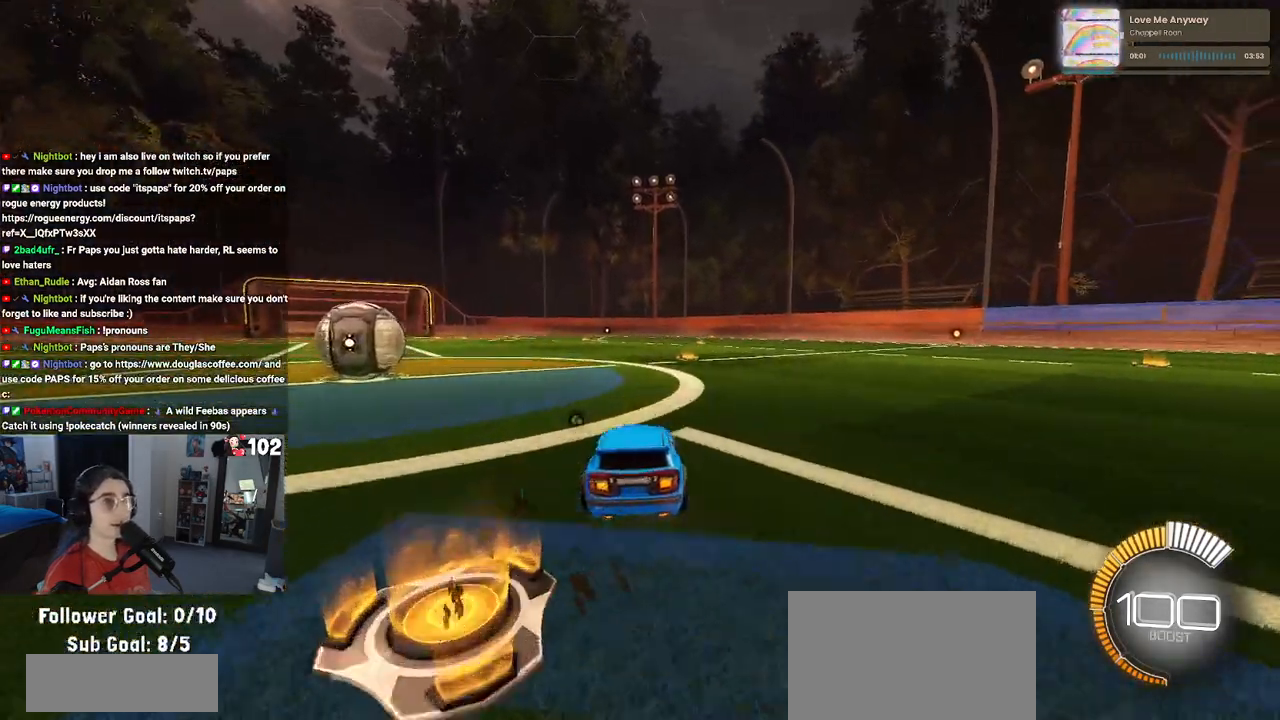
{"buttons": ["R2"], "left_stick": "up-right", "right_stick": "center", "events": [[33, "L2", "down"], [117, "SQUARE", "down"], [217, "L2", "up"], [217, "SQUARE", "up"], [250, "left_stick", "center"], [400, "left_stick", "up-right"], [500, "R2", "down"]]}
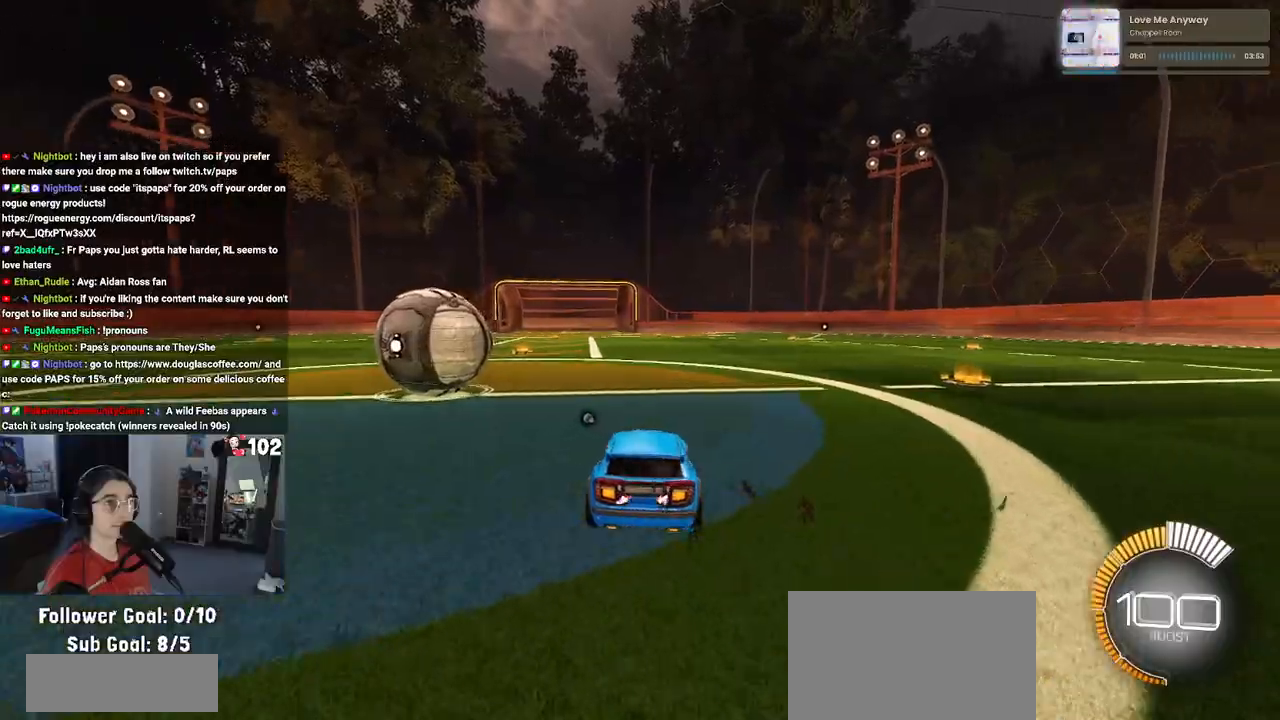
{"buttons": ["R2"], "left_stick": "center", "right_stick": "center", "events": [[17, "left_stick", "center"], [83, "left_stick", "left"], [267, "R2", "up"], [383, "R2", "down"], [467, "left_stick", "center"]]}
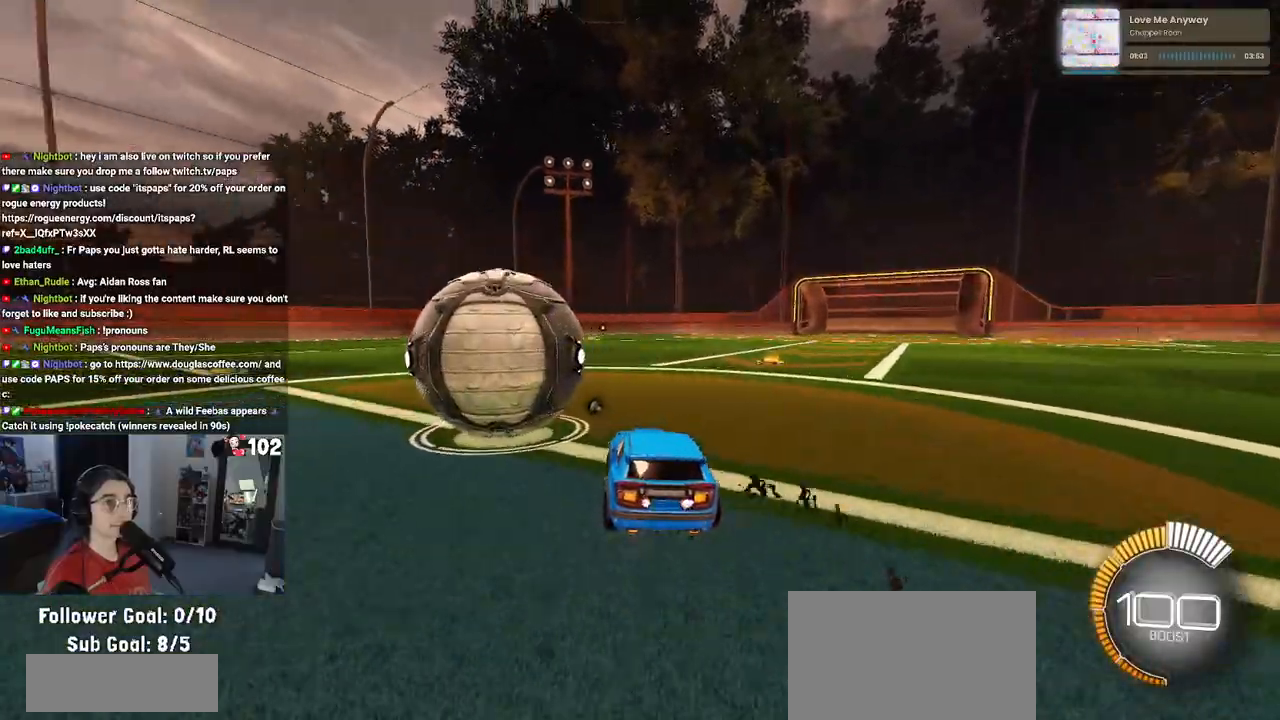
{"buttons": ["L2"], "left_stick": "left", "right_stick": "center", "events": [[50, "left_stick", "left"], [417, "R2", "up"], [467, "L2", "down"]]}
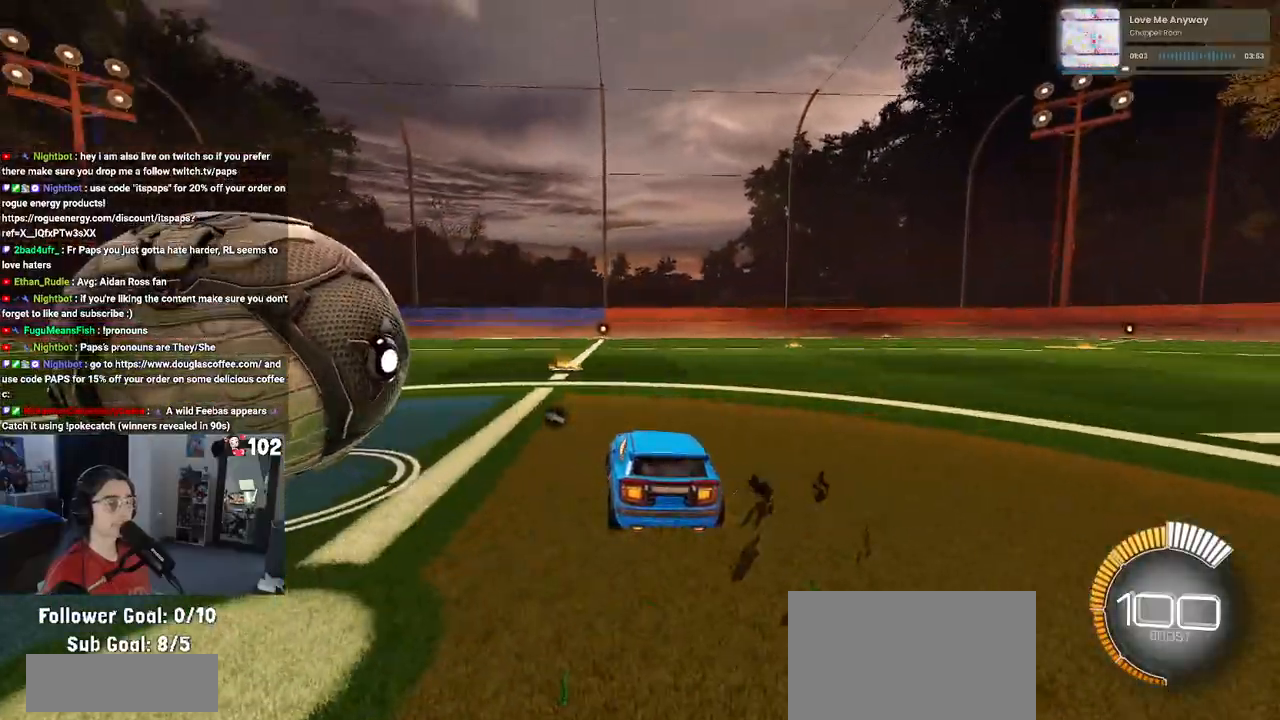
{"buttons": ["R2"], "left_stick": "left", "right_stick": "center", "events": [[100, "R2", "down"], [133, "L2", "up"]]}
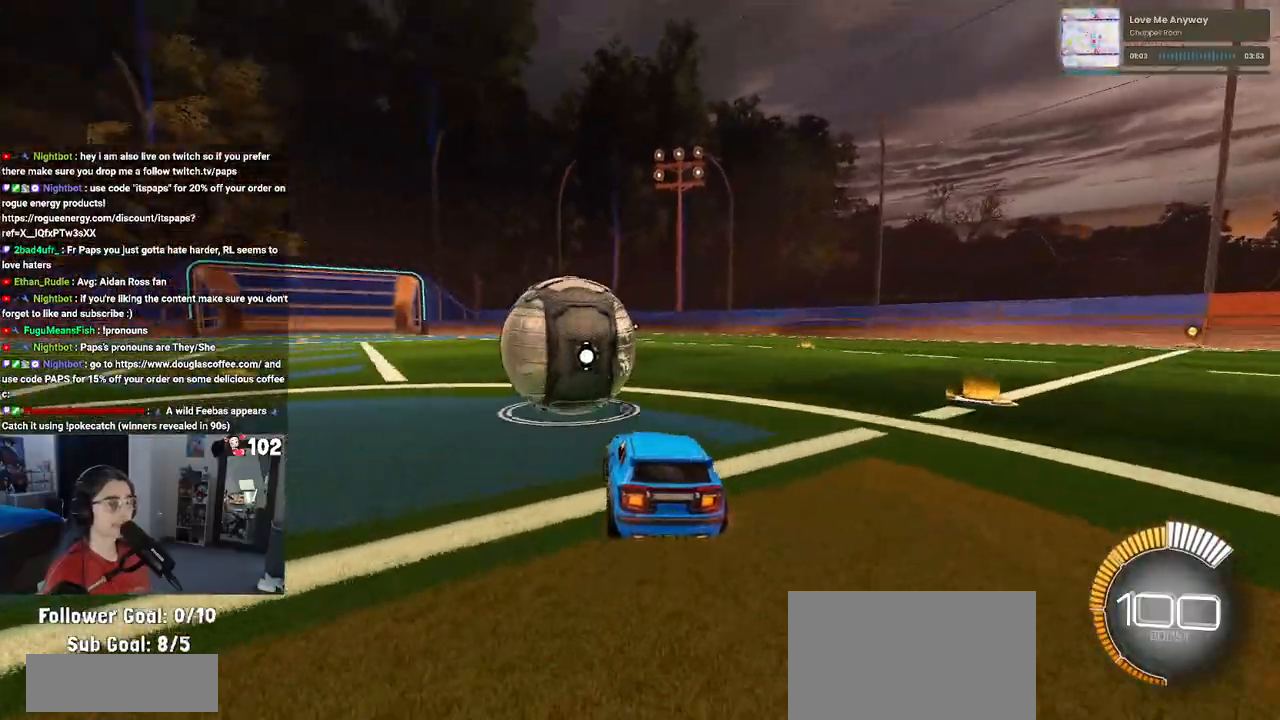
{"buttons": ["R2"], "left_stick": "right", "right_stick": "center", "events": [[133, "left_stick", "center"], [183, "left_stick", "right"], [317, "left_stick", "center"], [467, "left_stick", "right"]]}
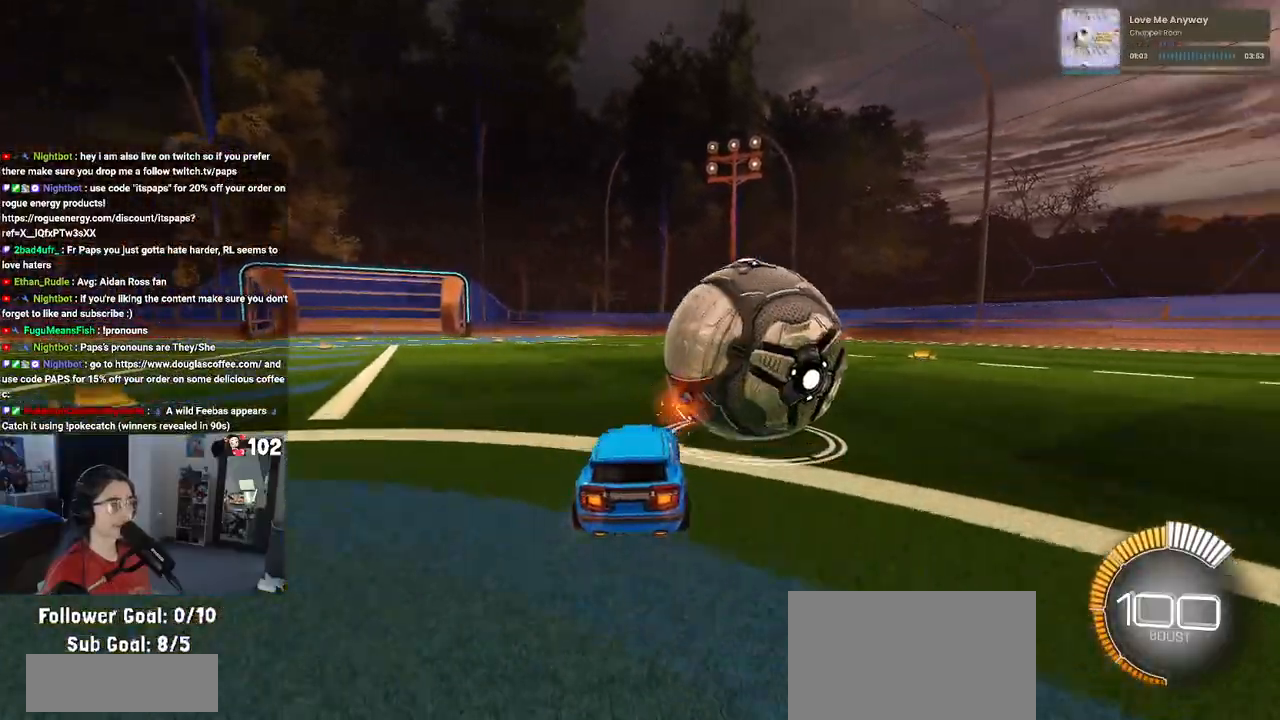
{"buttons": ["R1", "R2"], "left_stick": "right", "right_stick": "center", "events": [[50, "R1", "down"], [150, "left_stick", "center"], [467, "left_stick", "right"]]}
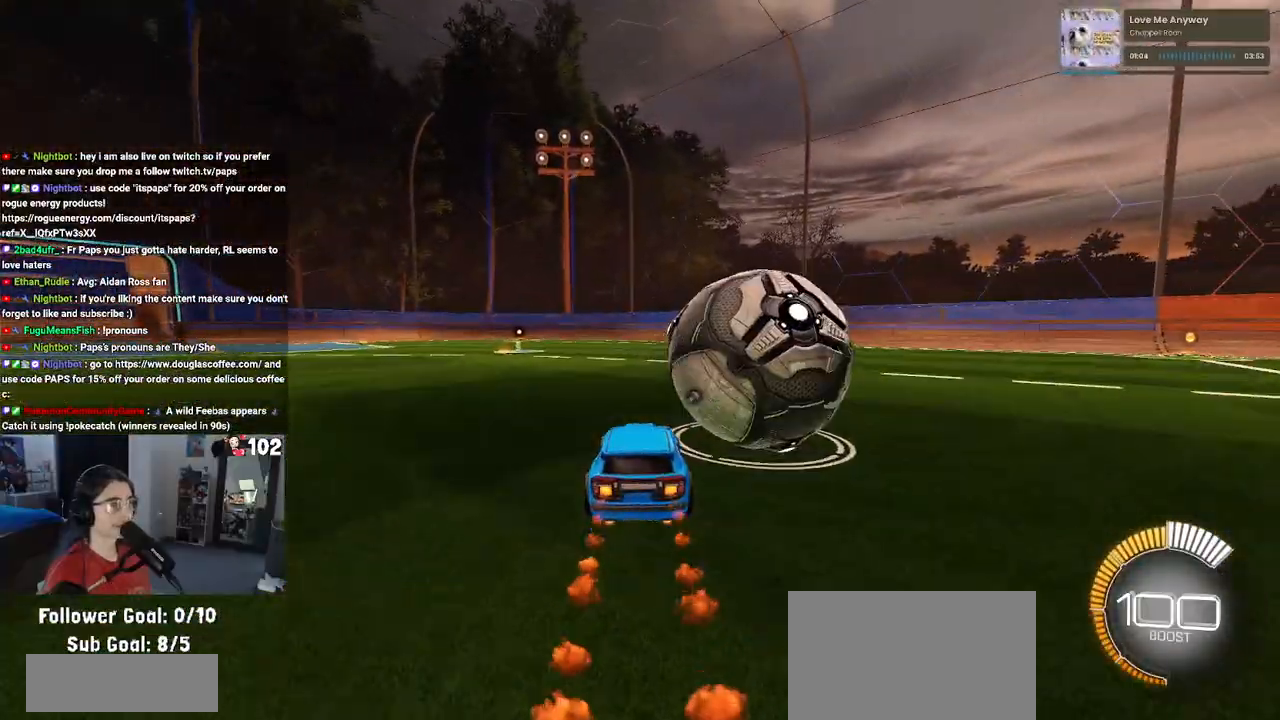
{"buttons": ["R2"], "left_stick": "right", "right_stick": "center", "events": [[417, "R1", "up"]]}
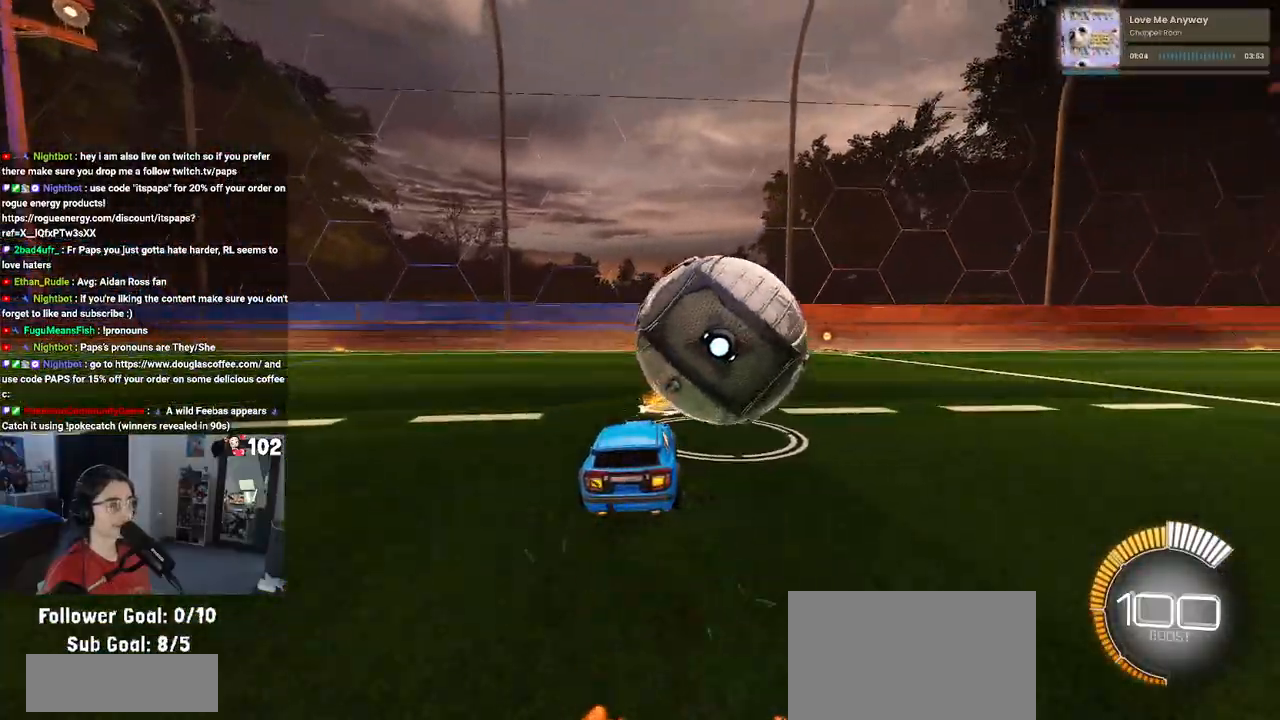
{"buttons": ["R2"], "left_stick": "center", "right_stick": "center", "events": [[17, "left_stick", "center"], [67, "TRIANGLE", "down"], [150, "TRIANGLE", "up"], [150, "left_stick", "left"], [217, "L2", "down"], [317, "left_stick", "center"], [367, "L2", "up"]]}
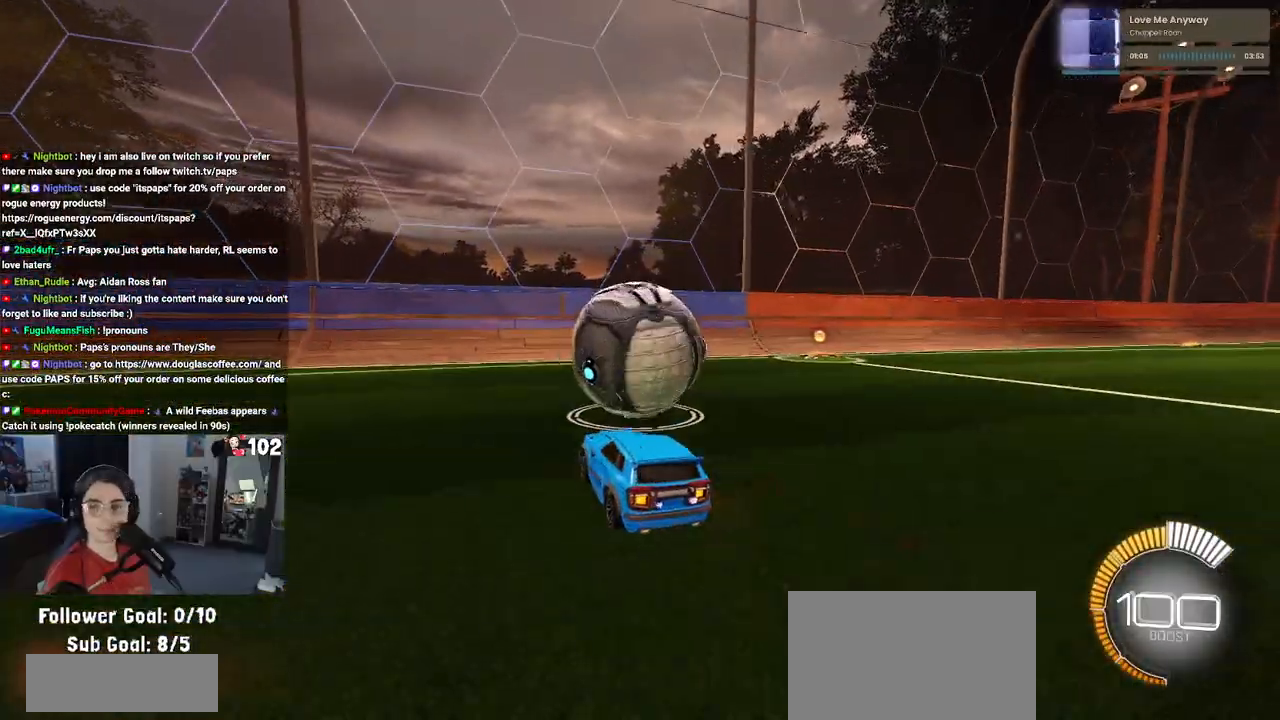
{"buttons": ["R2"], "left_stick": "center", "right_stick": "center", "events": [[317, "left_stick", "left"], [433, "left_stick", "center"]]}
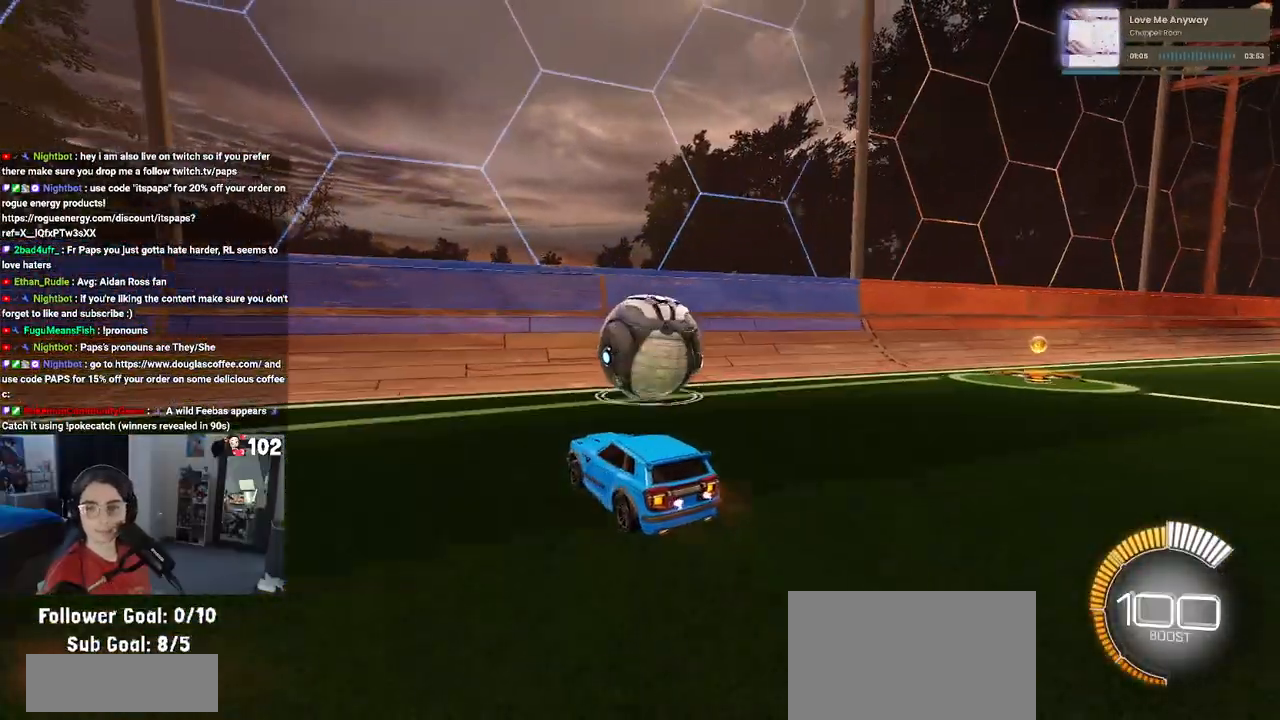
{"buttons": ["R2"], "left_stick": "center", "right_stick": "center", "events": [[67, "left_stick", "right"], [317, "left_stick", "center"]]}
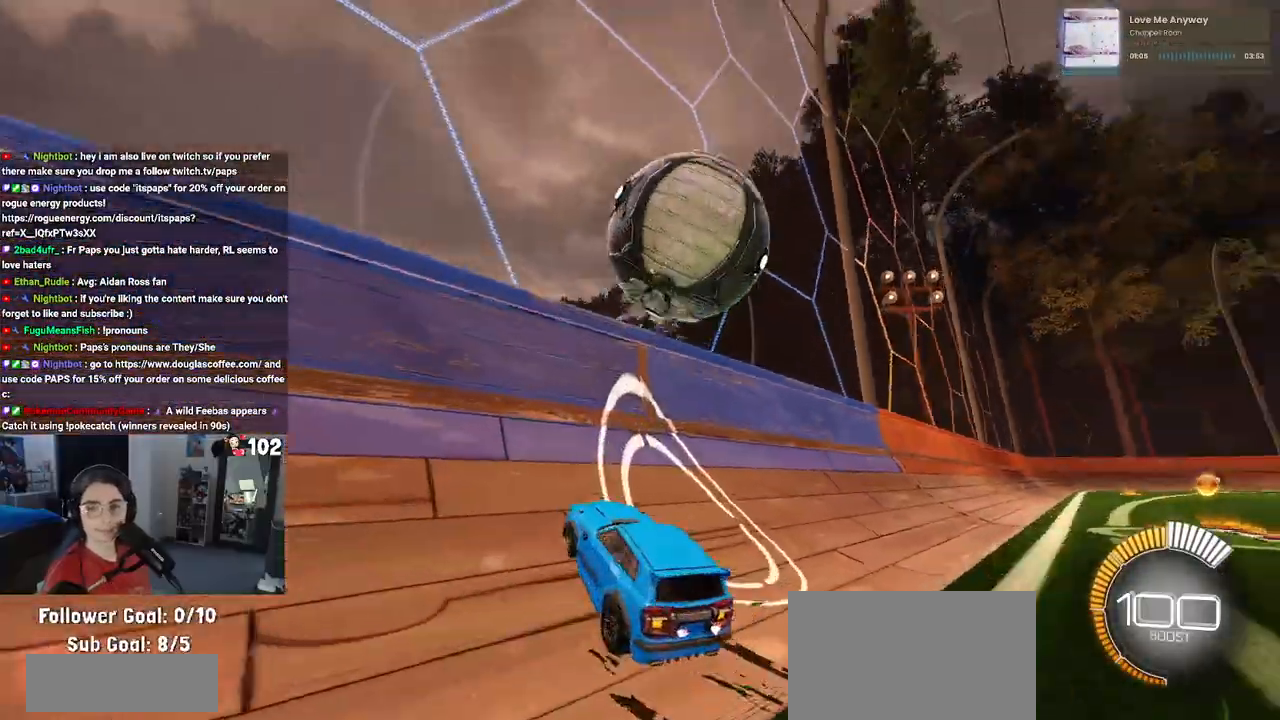
{"buttons": ["L2"], "left_stick": "center", "right_stick": "center", "events": [[217, "left_stick", "right"], [333, "left_stick", "center"], [350, "R2", "up"], [367, "L2", "down"]]}
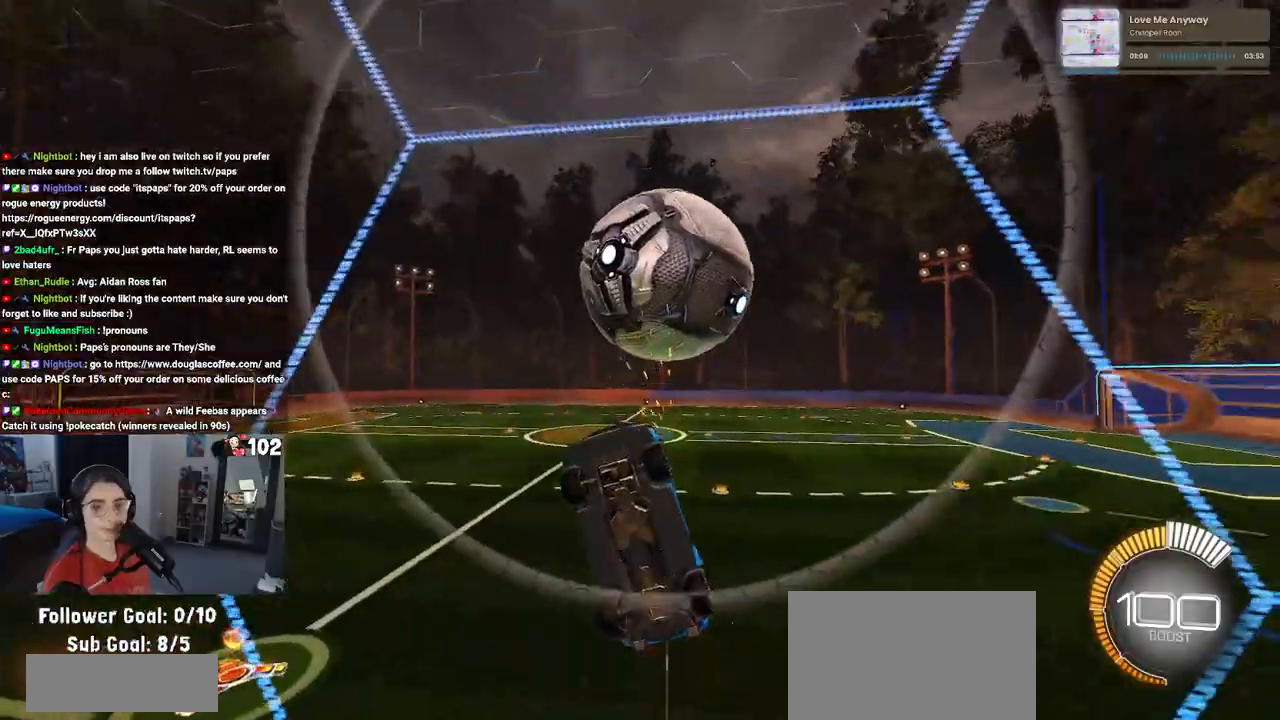
{"buttons": ["CROSS", "L1", "R2"], "left_stick": "down", "right_stick": "center", "events": [[17, "R2", "down"], [133, "L2", "up"], [383, "CROSS", "down"], [417, "L1", "down"], [417, "left_stick", "down"]]}
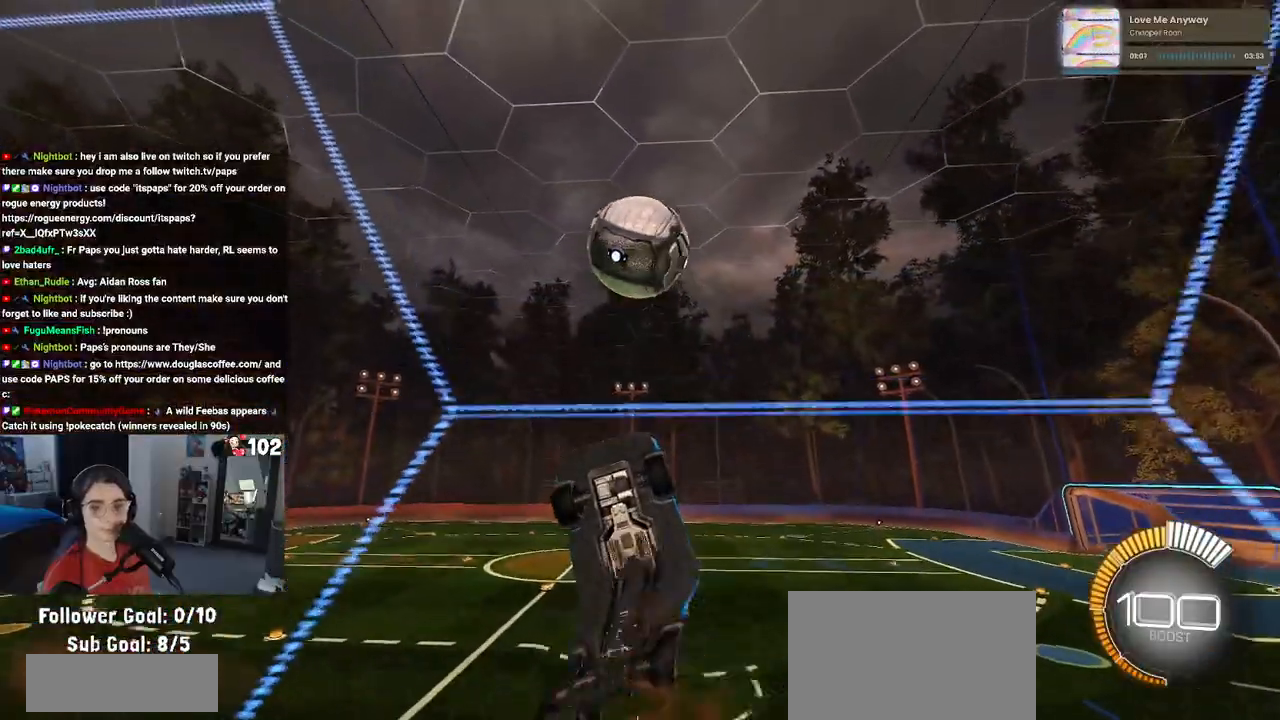
{"buttons": ["L1", "R1", "R2"], "left_stick": "left", "right_stick": "center", "events": [[17, "left_stick", "down-right"], [83, "CROSS", "up"], [250, "left_stick", "center"], [300, "R1", "down"], [383, "left_stick", "left"]]}
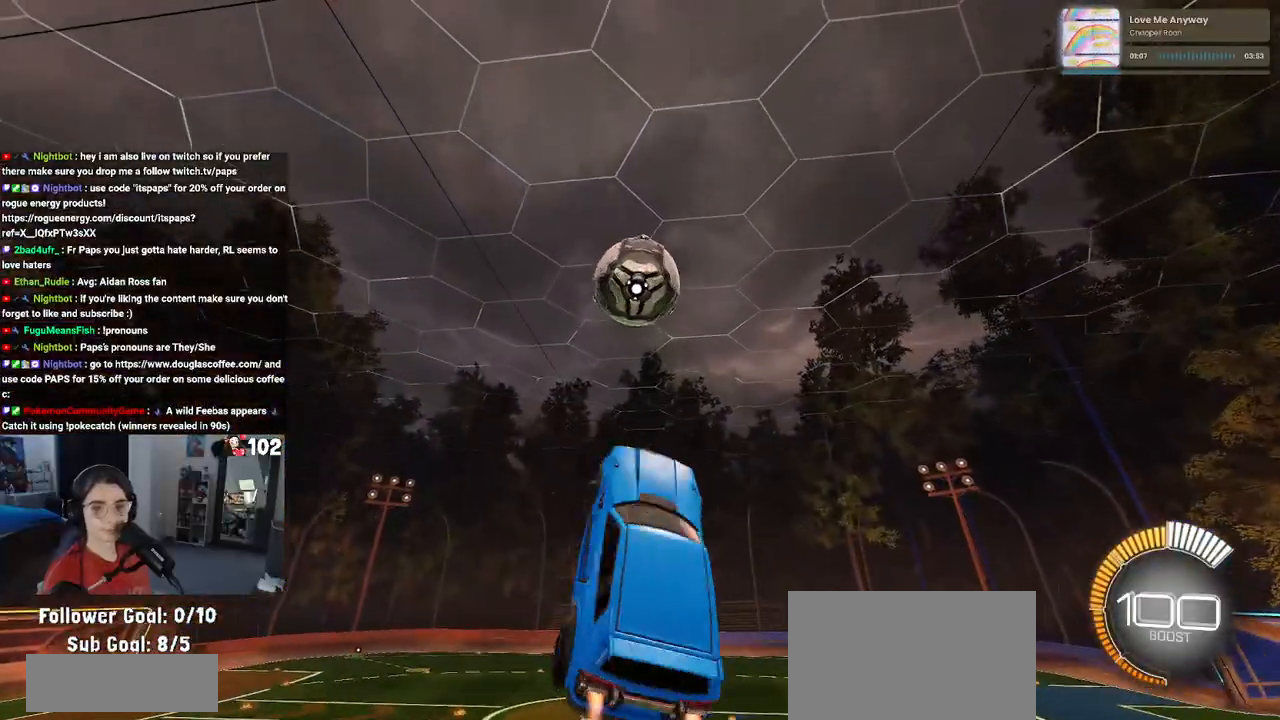
{"buttons": ["L1", "R1", "R2"], "left_stick": "up-right", "right_stick": "center", "events": [[83, "R1", "up"], [333, "left_stick", "center"], [417, "R1", "down"], [433, "left_stick", "up-right"]]}
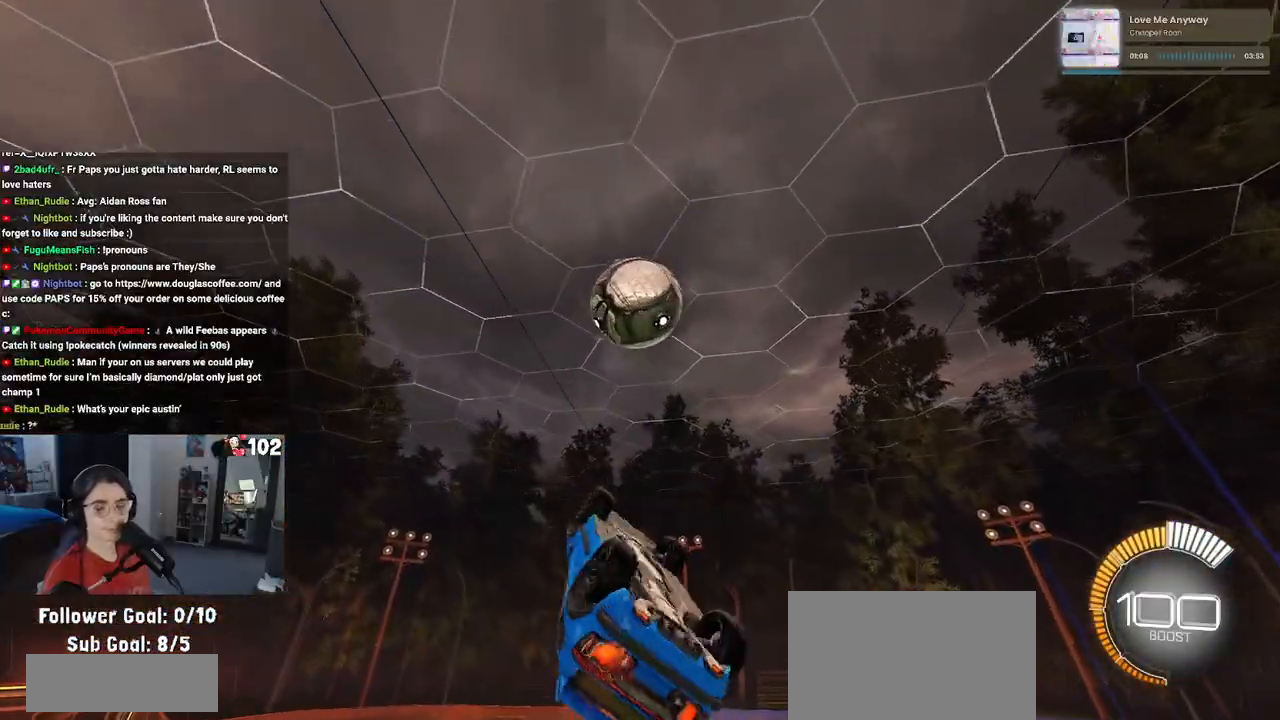
{"buttons": ["L1", "R1", "R2"], "left_stick": "down-left", "right_stick": "center", "events": [[50, "R1", "up"], [50, "left_stick", "center"], [233, "left_stick", "left"], [300, "left_stick", "down-left"], [333, "R1", "down"]]}
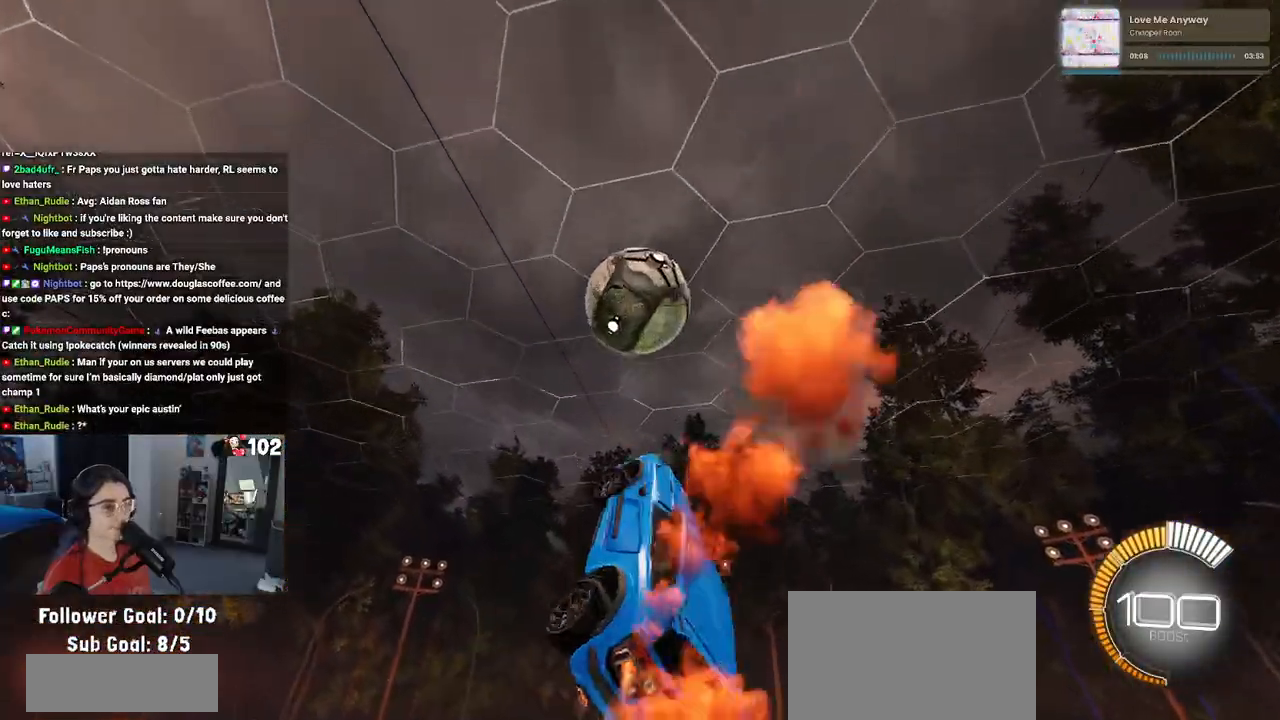
{"buttons": ["R1", "R2"], "left_stick": "left", "right_stick": "center", "events": [[67, "left_stick", "down"], [183, "L1", "up"], [300, "left_stick", "down-left"], [450, "left_stick", "left"]]}
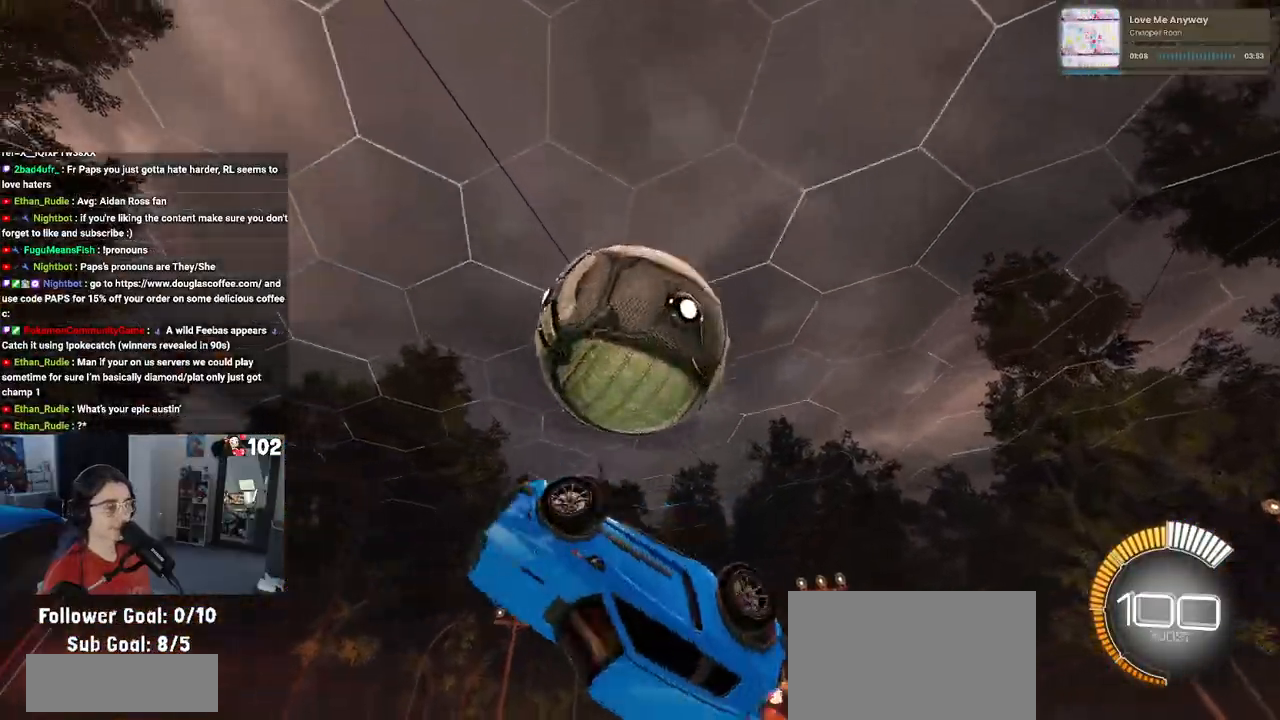
{"buttons": ["R2"], "left_stick": "center", "right_stick": "center", "events": [[67, "R1", "up"], [417, "left_stick", "center"]]}
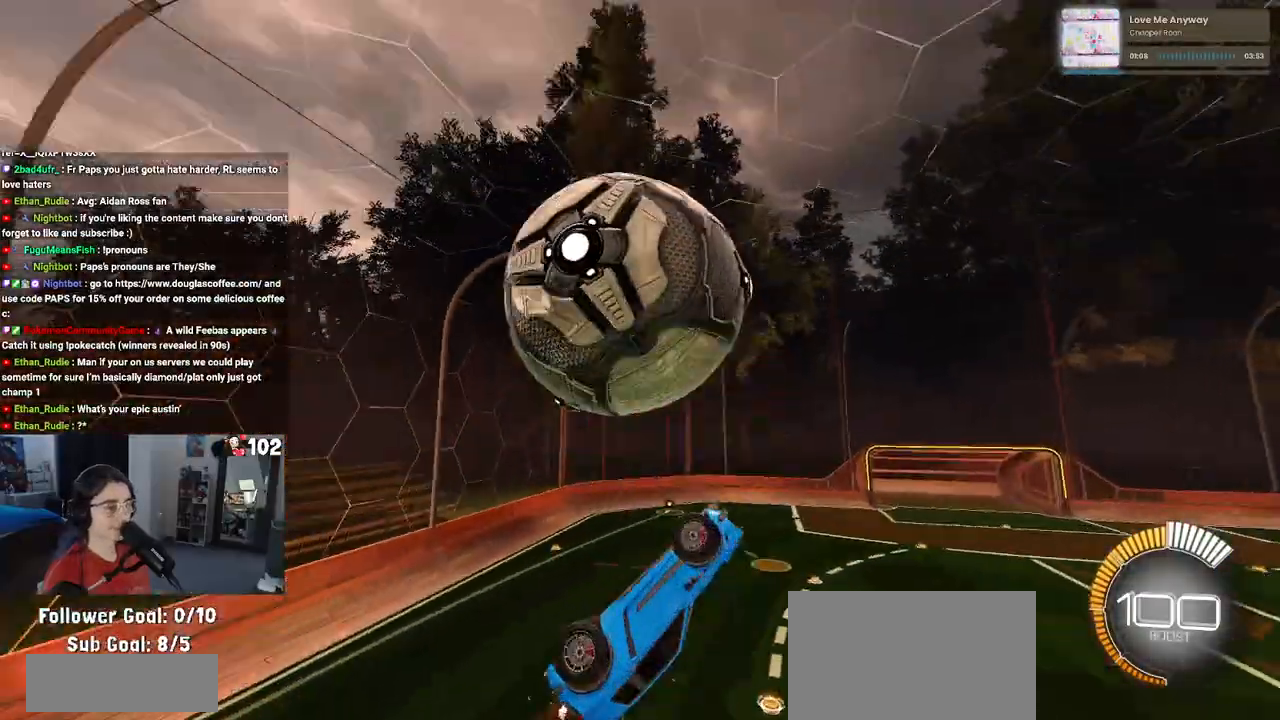
{"buttons": ["R2"], "left_stick": "up-left", "right_stick": "center", "events": [[467, "left_stick", "up-left"]]}